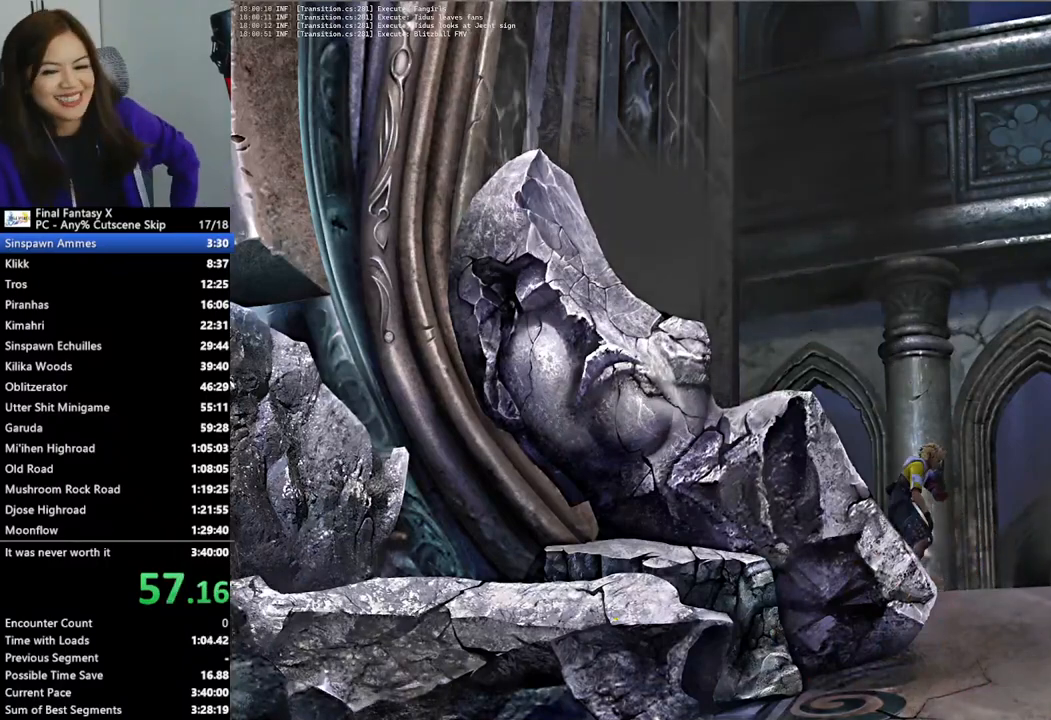
Gameplay with a controller (PlayStation layout); each line is a JSON object with the inputs held at the frame after it. "events" lists button and stick changes between this image and that frame as [ms after this image, input, new state], when the widget could be followed in between.
{"buttons": [], "left_stick": "down", "right_stick": "center", "events": [[267, "left_stick", "down"]]}
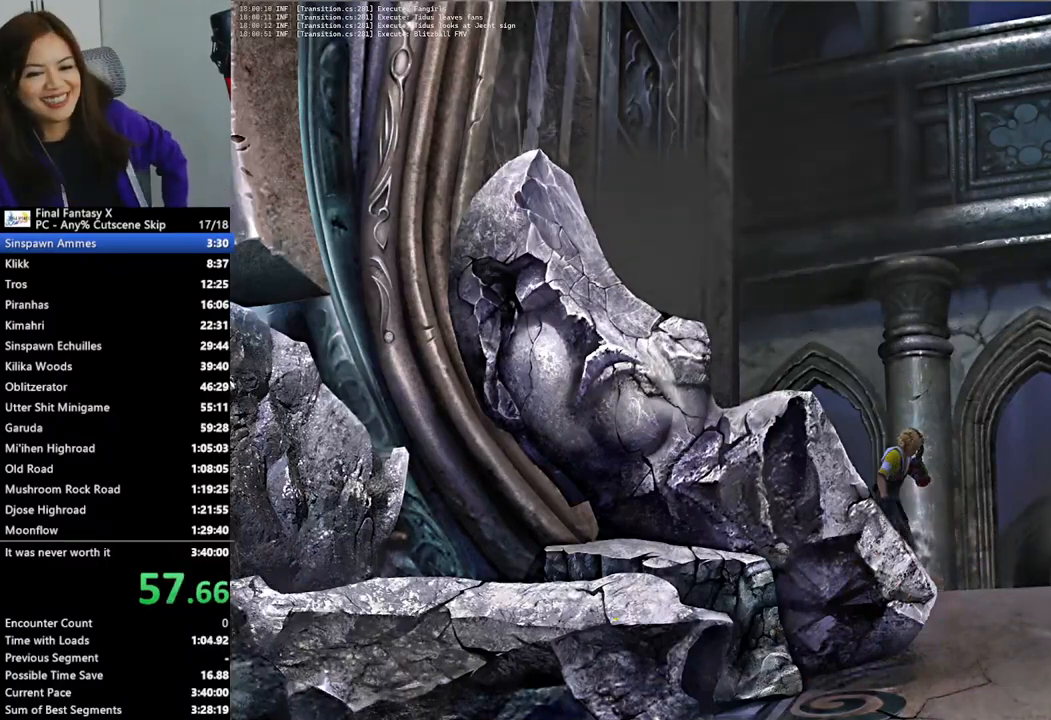
{"buttons": [], "left_stick": "down", "right_stick": "center", "events": []}
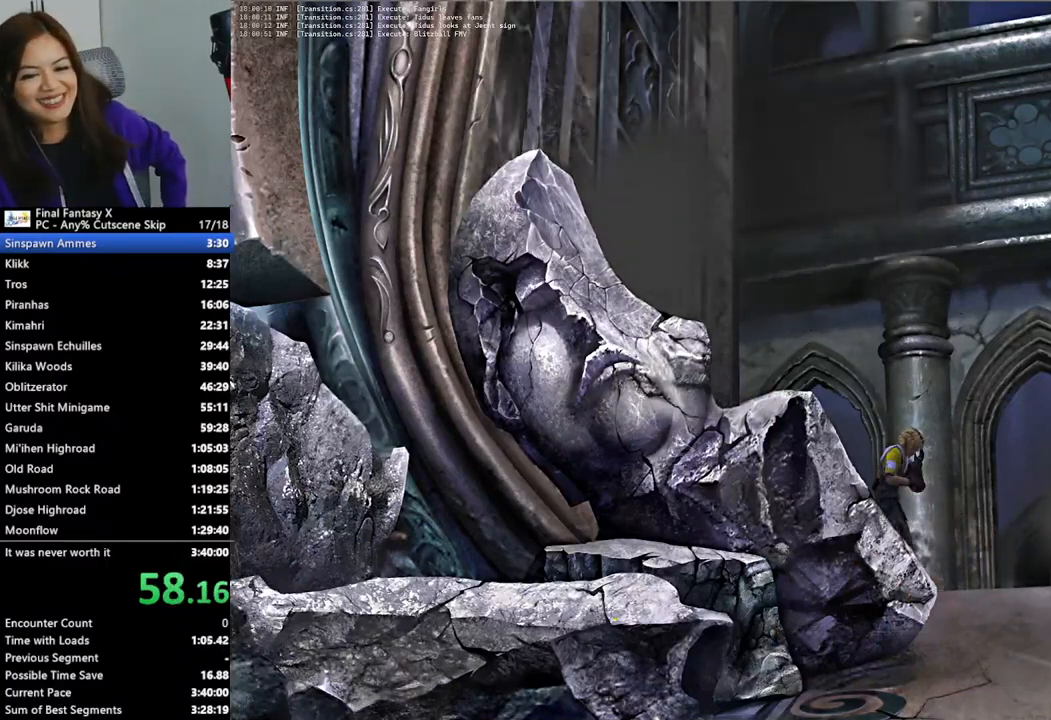
{"buttons": [], "left_stick": "down", "right_stick": "center", "events": []}
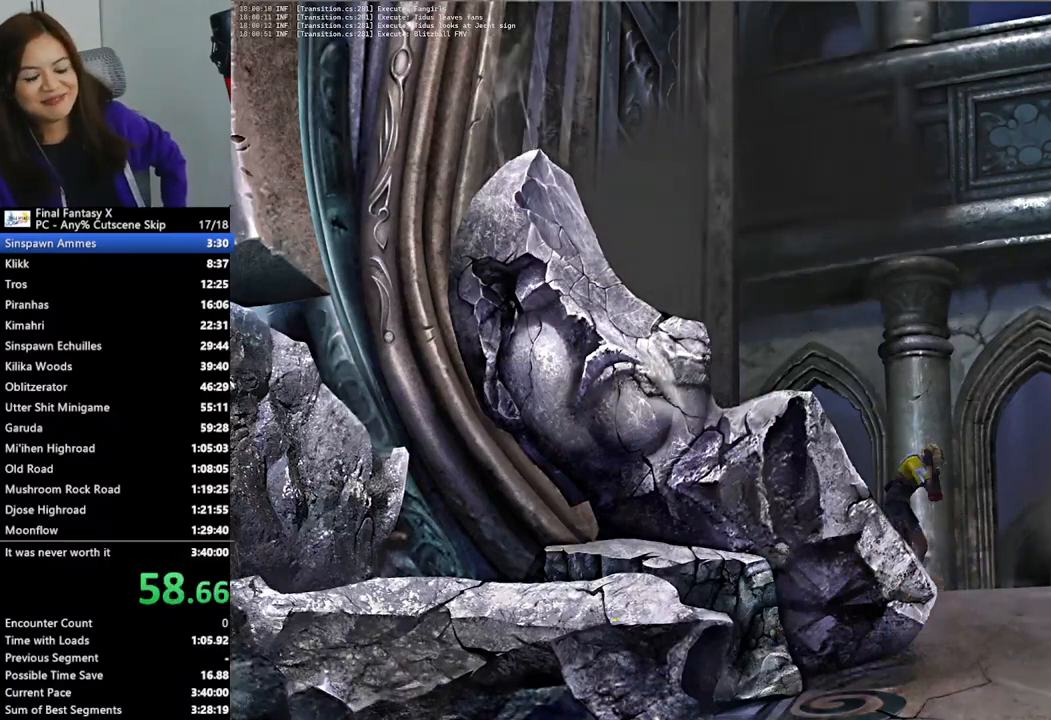
{"buttons": [], "left_stick": "down", "right_stick": "center", "events": []}
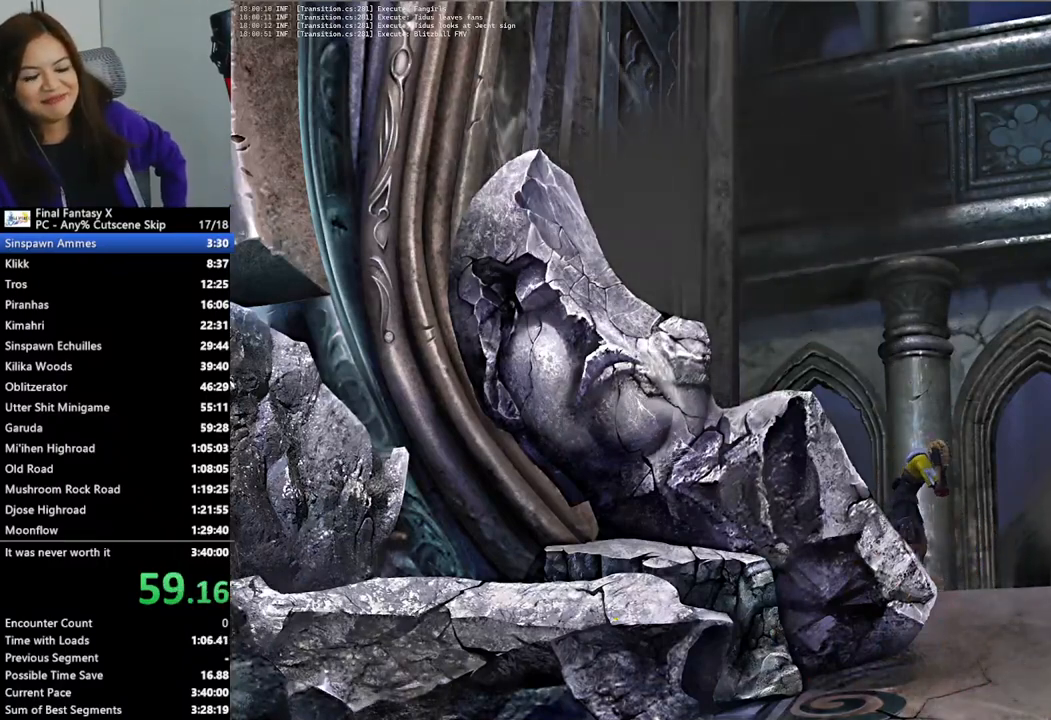
{"buttons": [], "left_stick": "down", "right_stick": "center", "events": []}
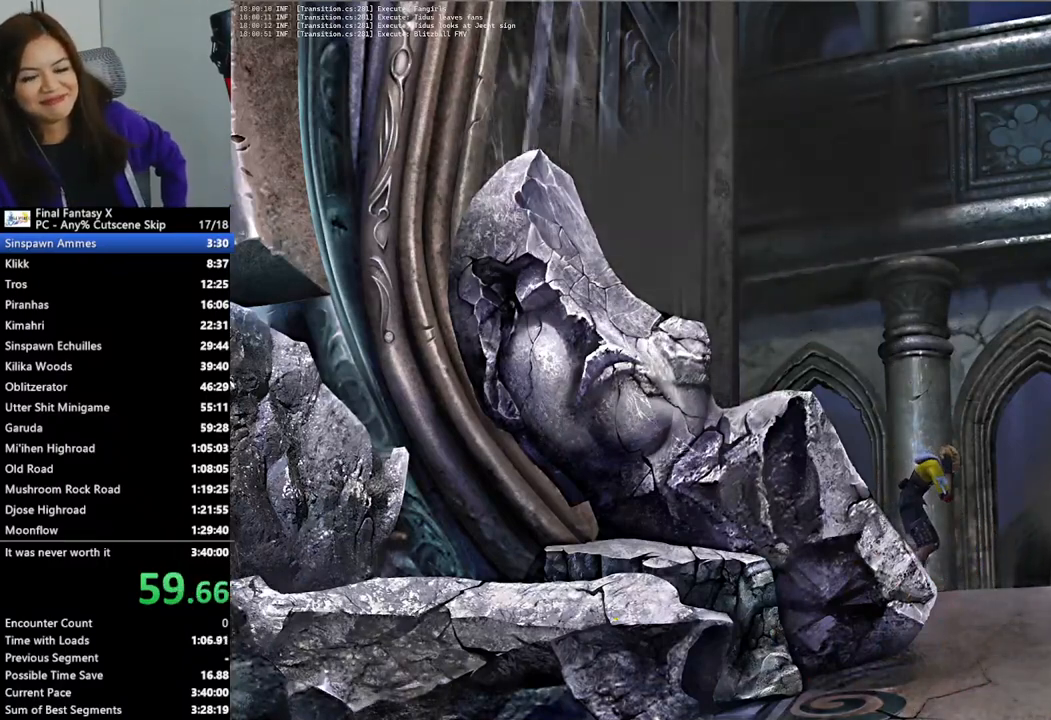
{"buttons": [], "left_stick": "down", "right_stick": "center", "events": []}
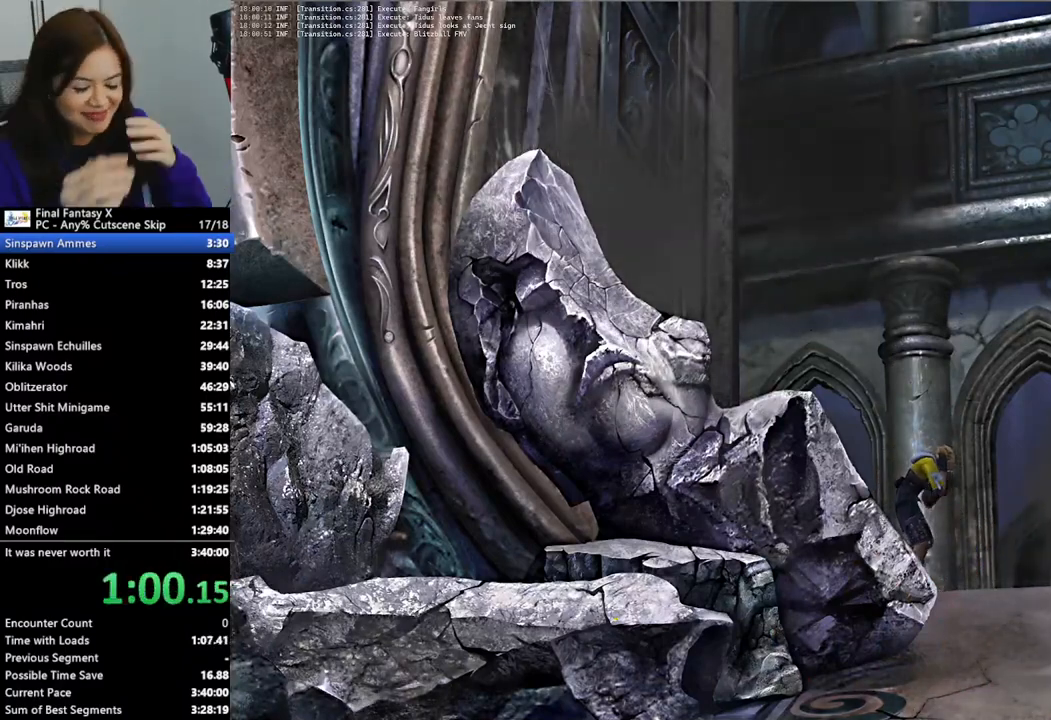
{"buttons": [], "left_stick": "down", "right_stick": "center", "events": []}
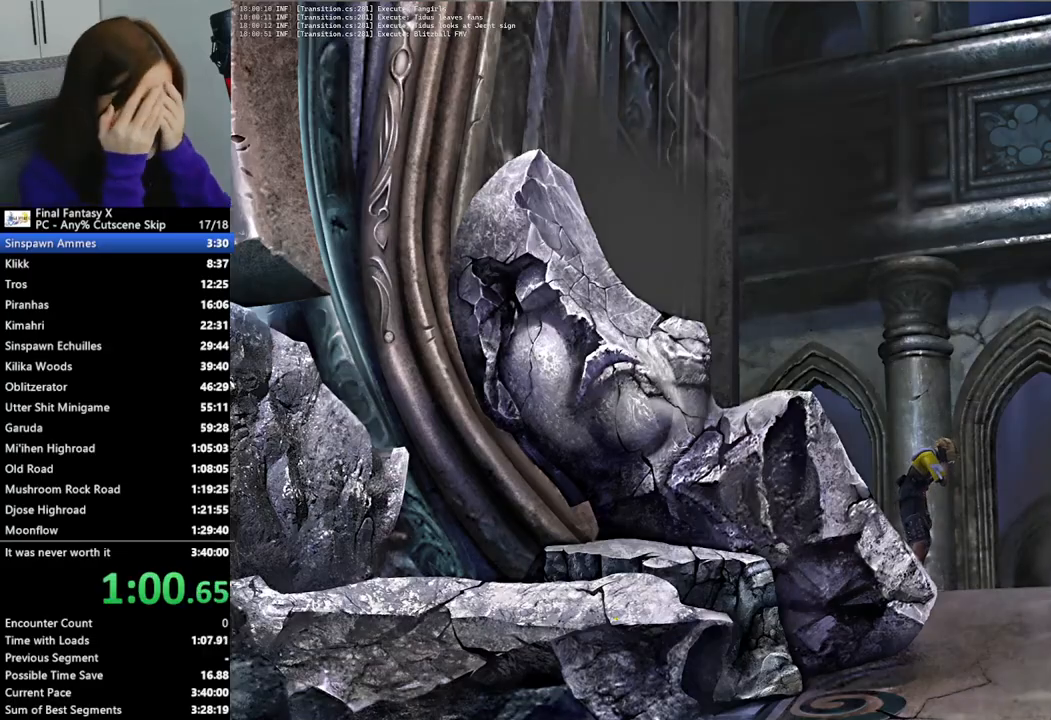
{"buttons": [], "left_stick": "down", "right_stick": "center", "events": []}
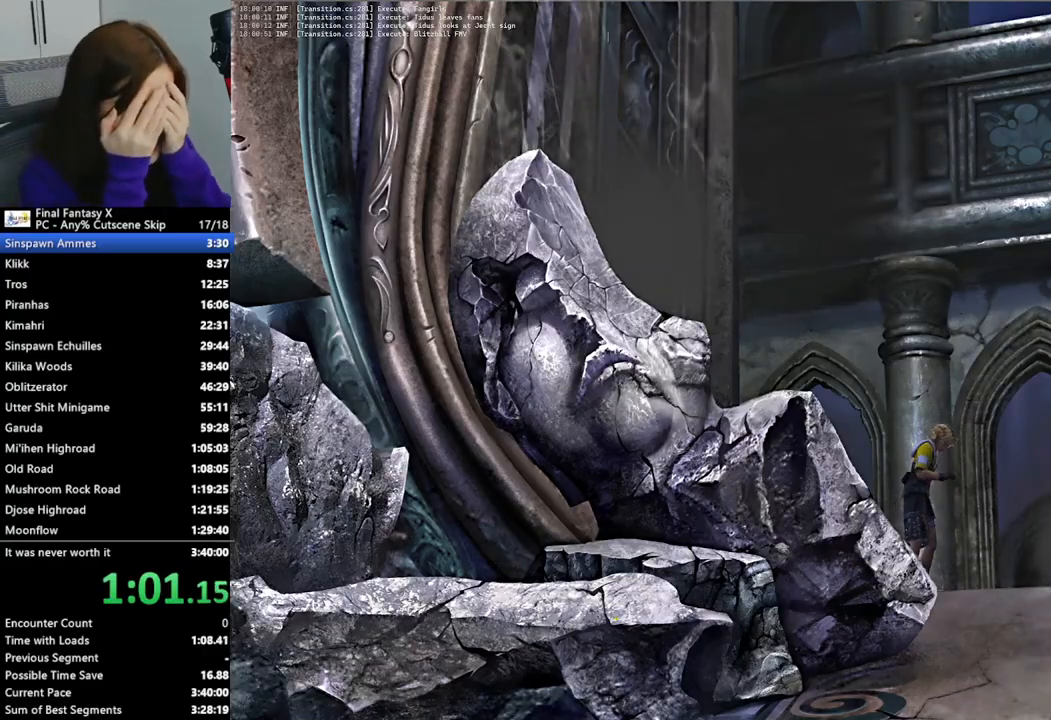
{"buttons": [], "left_stick": "down", "right_stick": "center", "events": []}
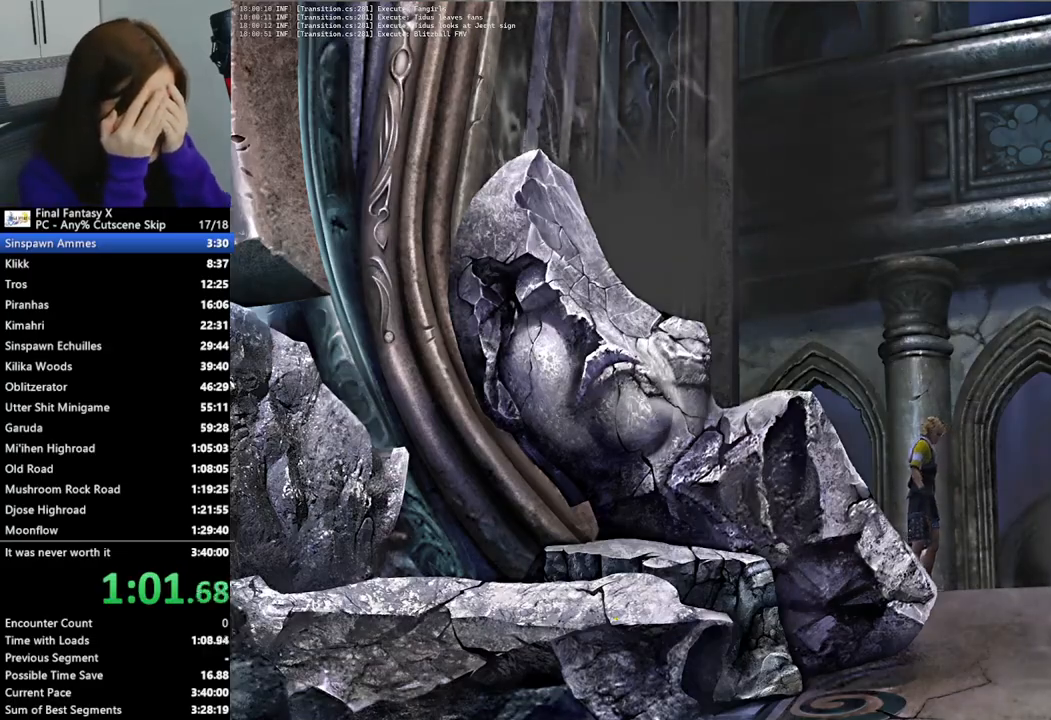
{"buttons": [], "left_stick": "down", "right_stick": "center", "events": []}
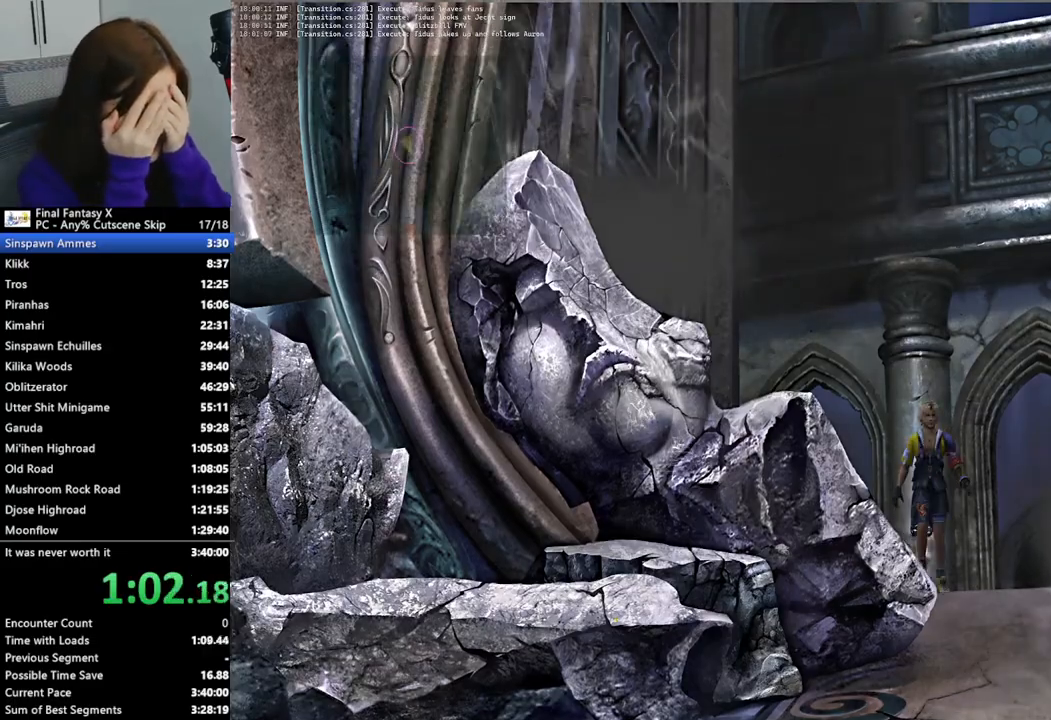
{"buttons": [], "left_stick": "down", "right_stick": "center", "events": []}
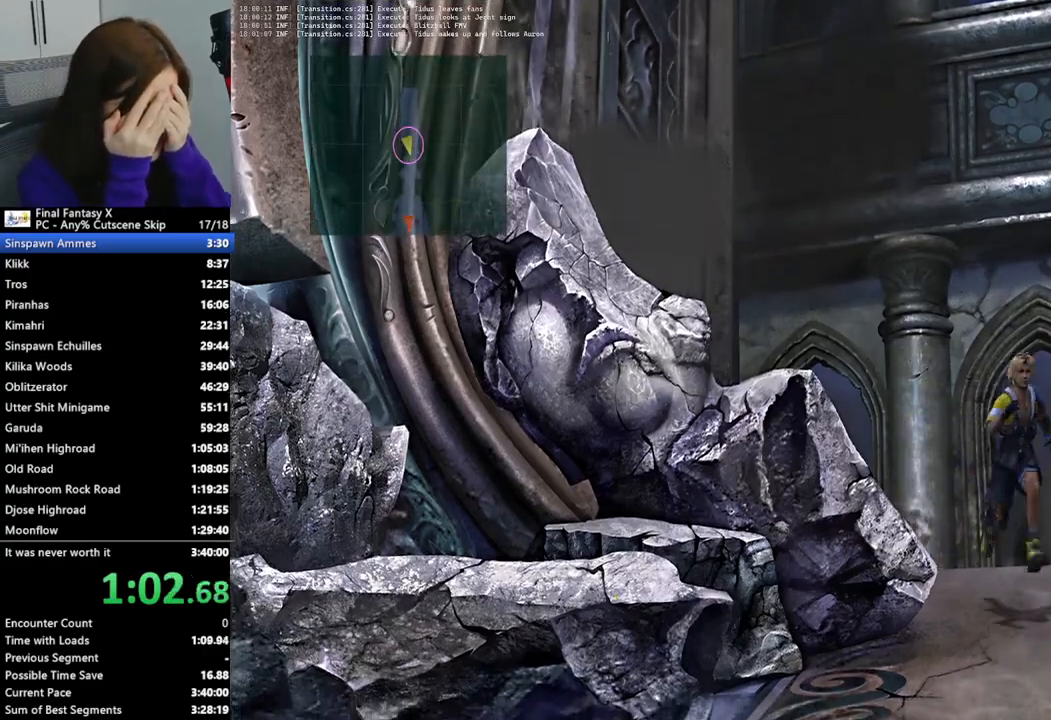
{"buttons": ["L2", "L3"], "left_stick": "down", "right_stick": "center", "events": [[400, "L2", "down"], [500, "L3", "down"]]}
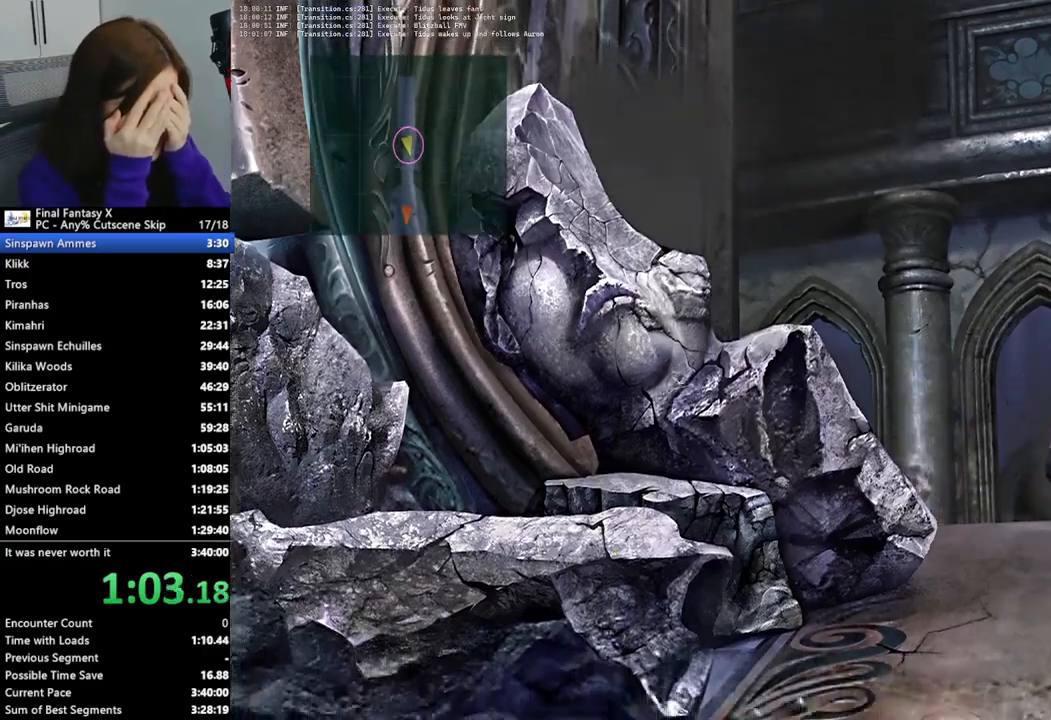
{"buttons": ["L2", "L3"], "left_stick": "down", "right_stick": "center", "events": []}
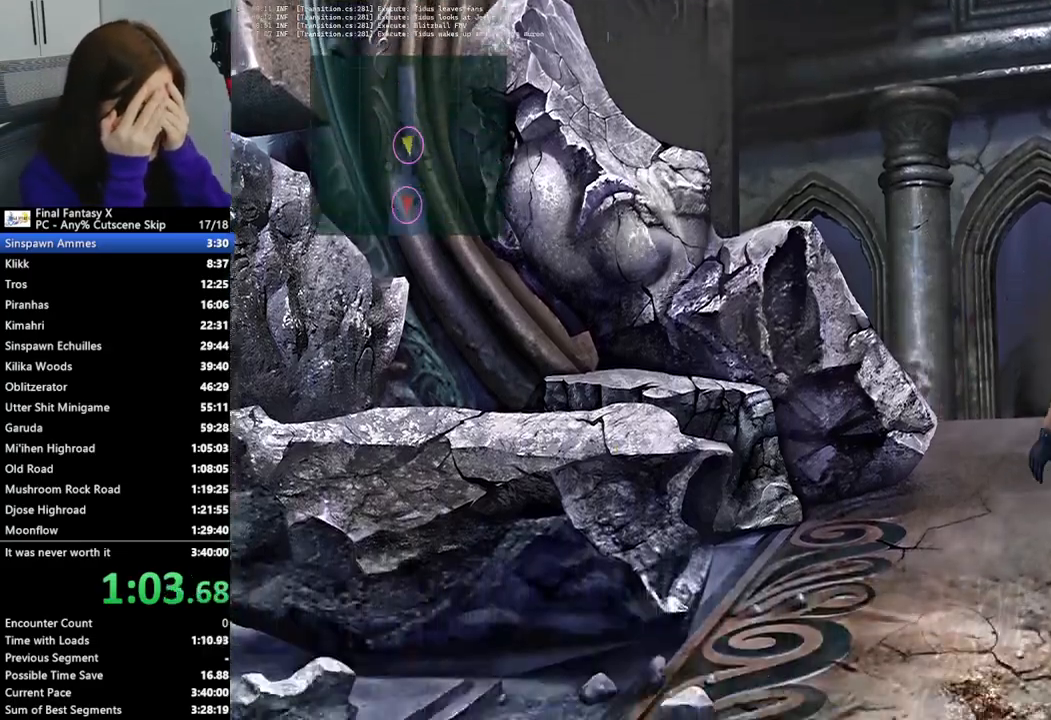
{"buttons": ["L2", "L3"], "left_stick": "down", "right_stick": "center", "events": []}
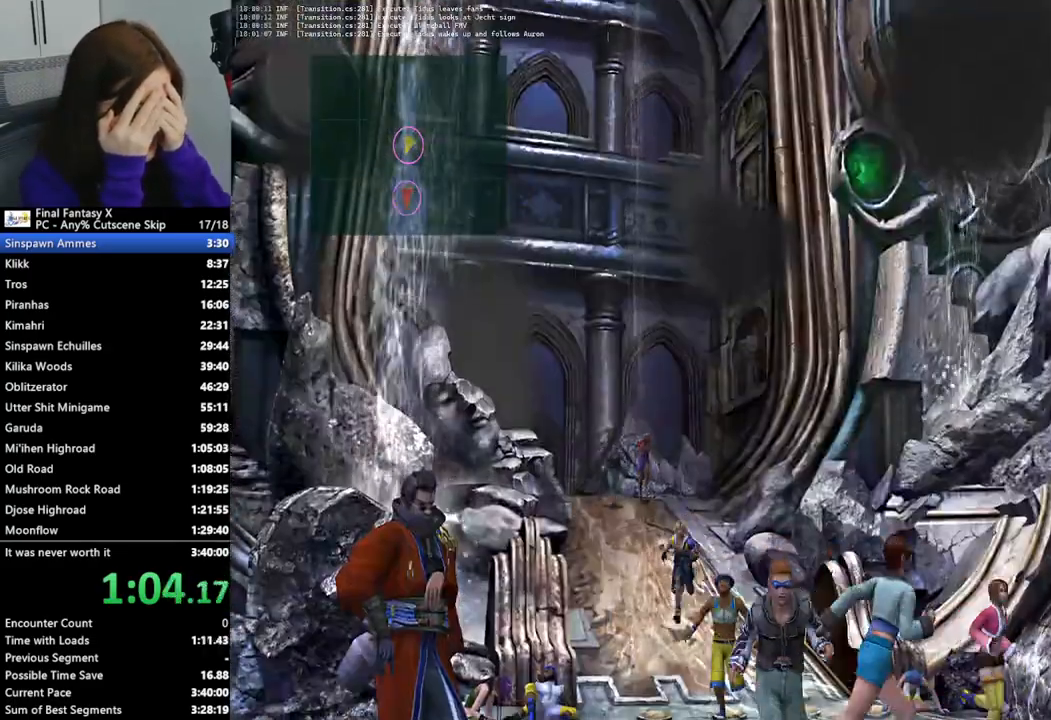
{"buttons": ["L2", "L3"], "left_stick": "down", "right_stick": "center", "events": [[167, "START", "down"], [267, "START", "up"]]}
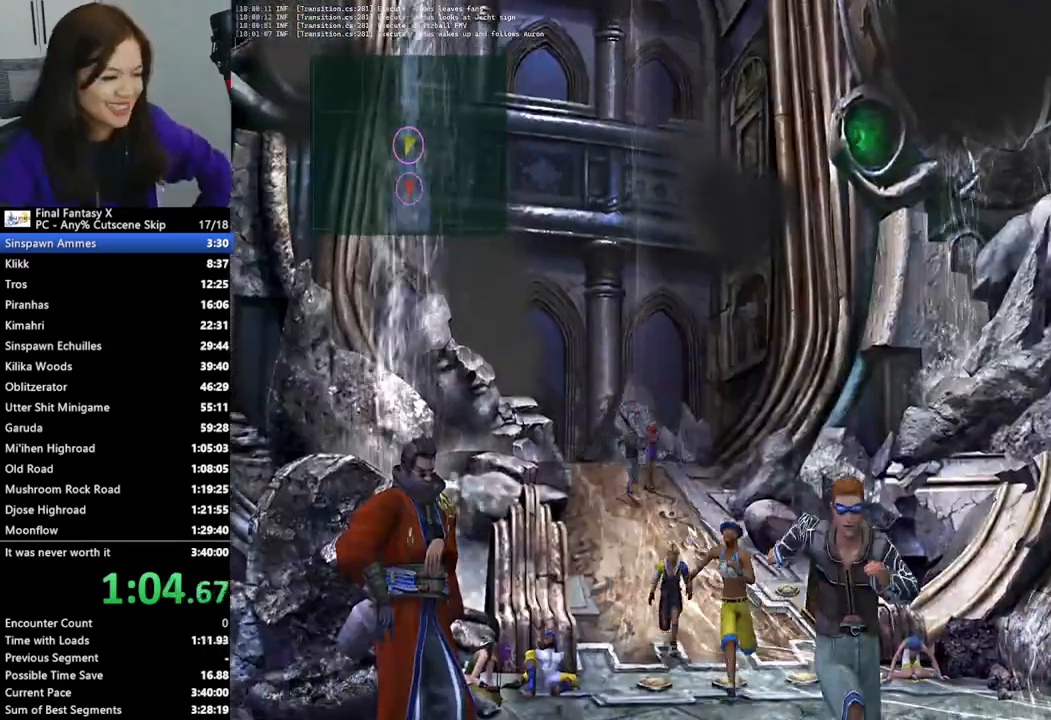
{"buttons": ["L2"], "left_stick": "down", "right_stick": "center", "events": [[200, "L3", "up"]]}
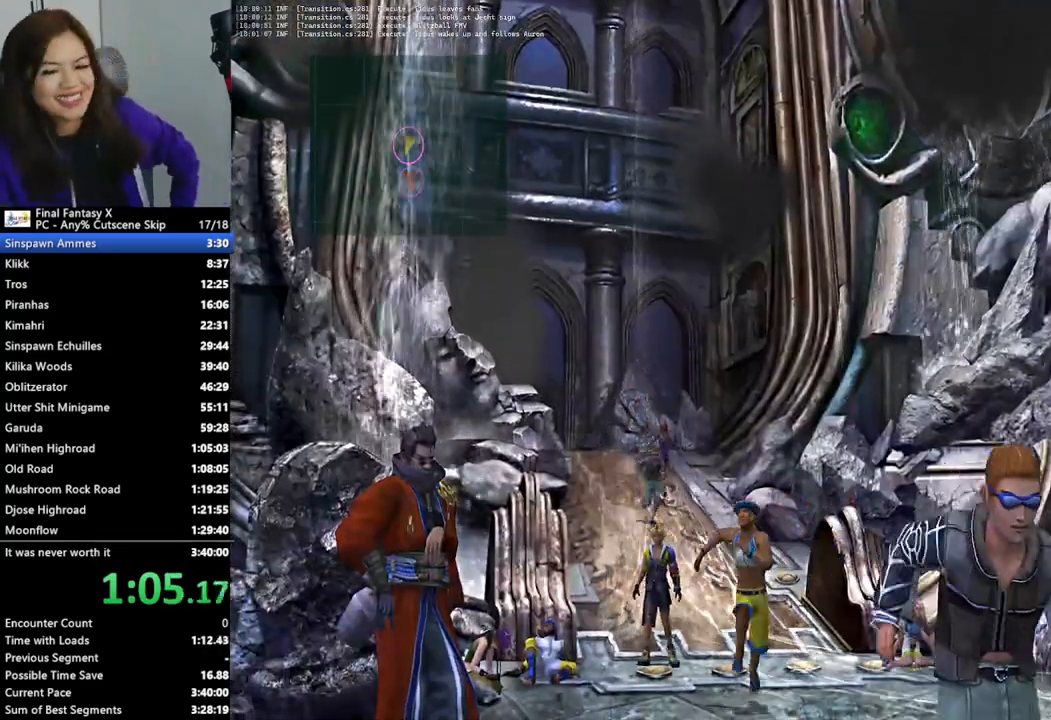
{"buttons": ["L2"], "left_stick": "down", "right_stick": "center", "events": []}
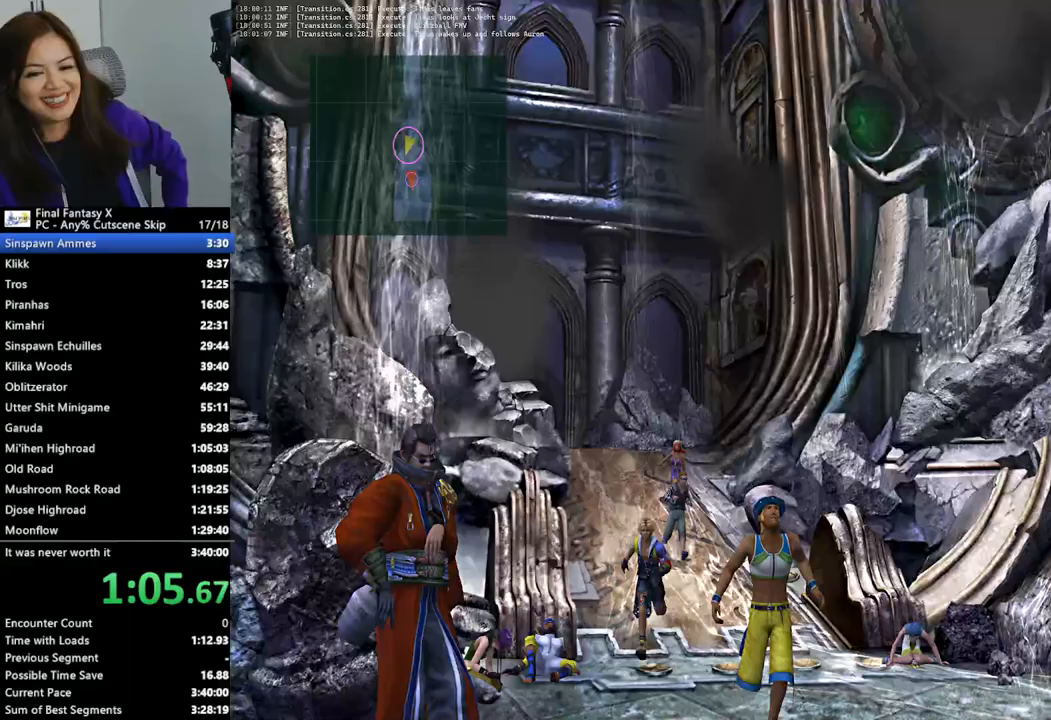
{"buttons": [], "left_stick": "down", "right_stick": "center", "events": [[200, "L2", "up"]]}
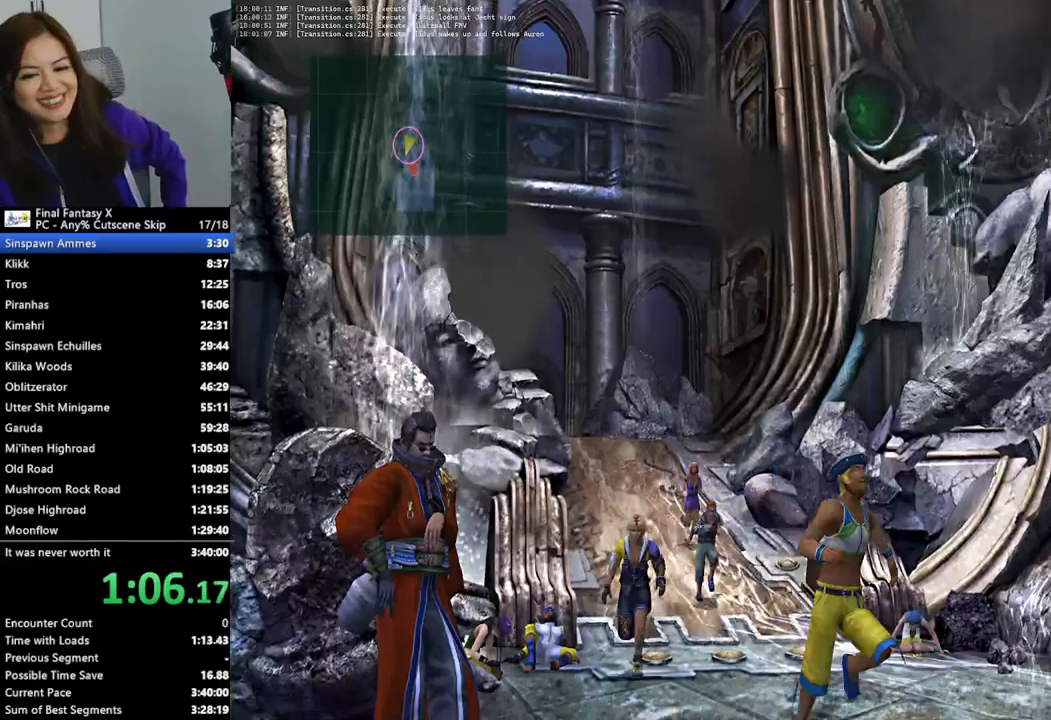
{"buttons": [], "left_stick": "down", "right_stick": "center", "events": []}
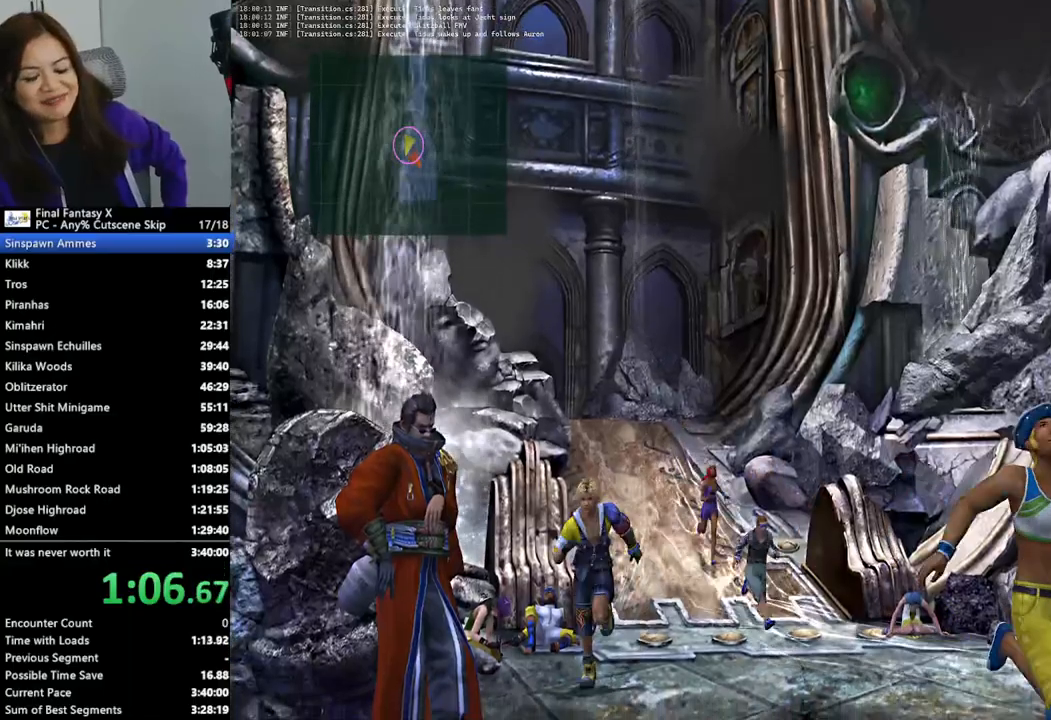
{"buttons": [], "left_stick": "down", "right_stick": "center", "events": []}
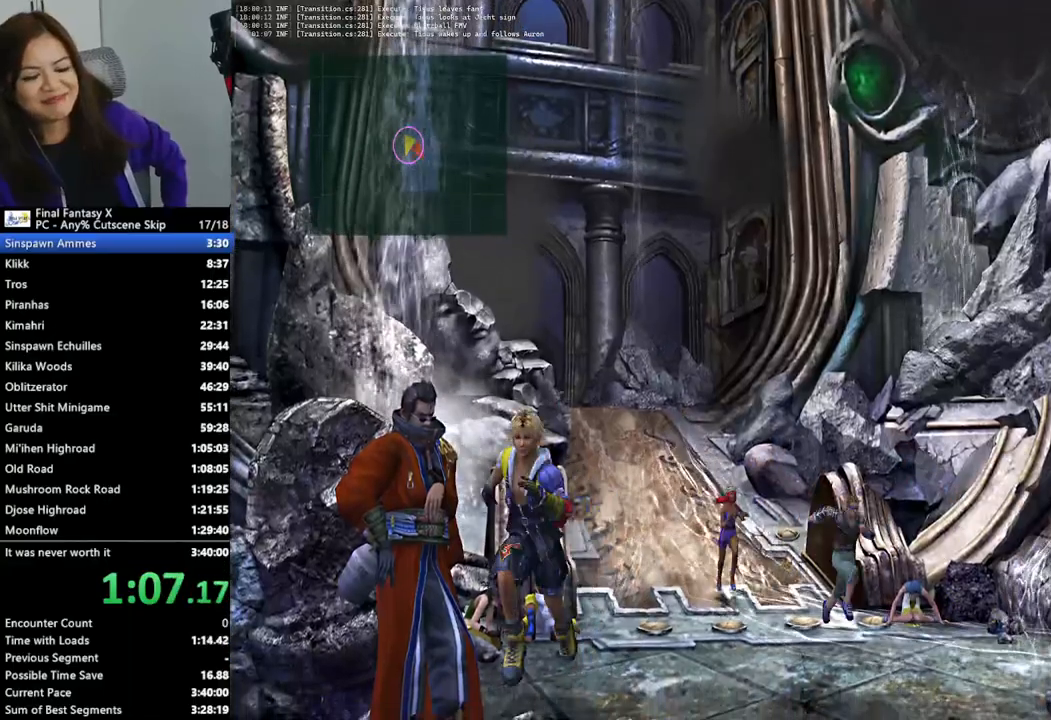
{"buttons": [], "left_stick": "down", "right_stick": "center", "events": []}
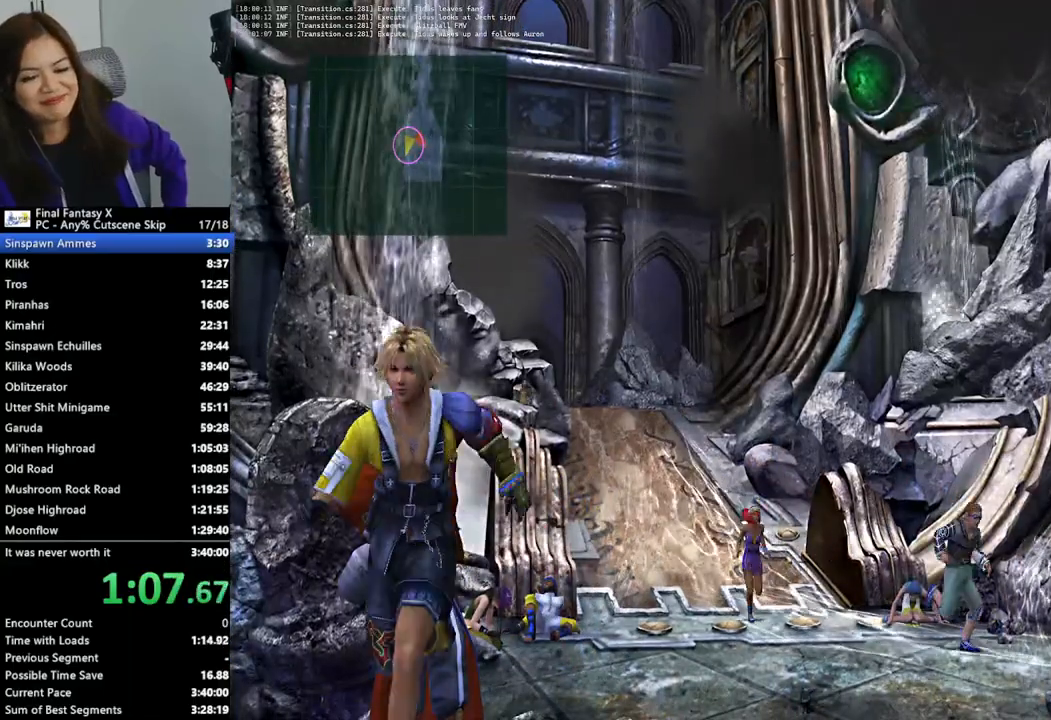
{"buttons": [], "left_stick": "down", "right_stick": "center", "events": []}
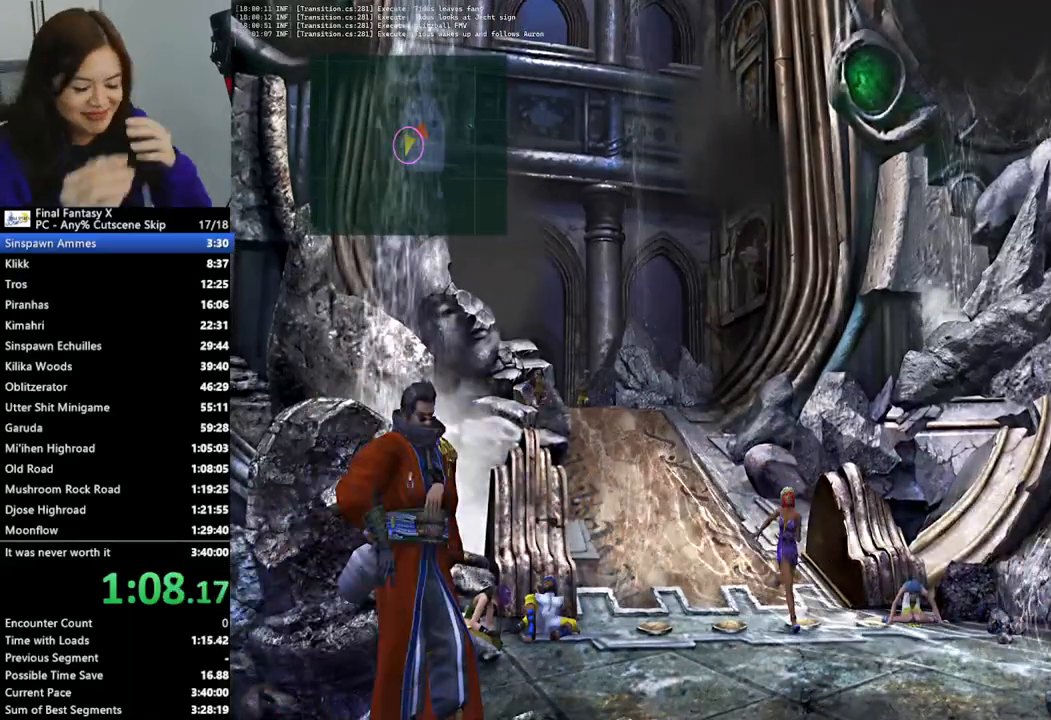
{"buttons": [], "left_stick": "down", "right_stick": "center", "events": []}
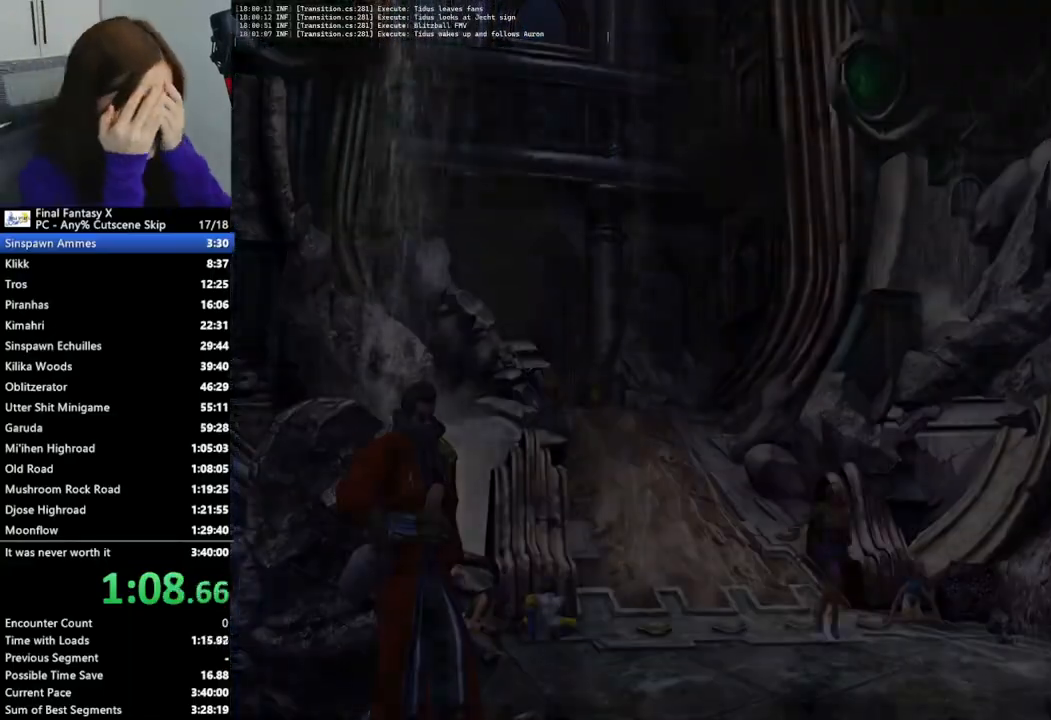
{"buttons": [], "left_stick": "center", "right_stick": "center", "events": [[100, "left_stick", "center"]]}
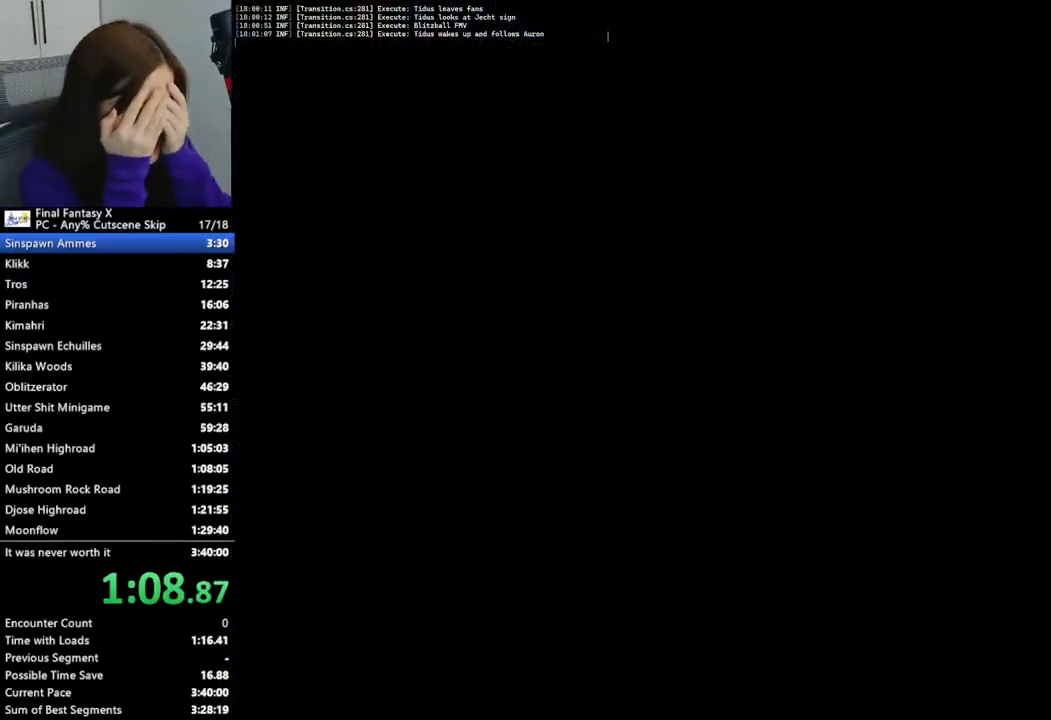
{"buttons": [], "left_stick": "center", "right_stick": "center", "events": []}
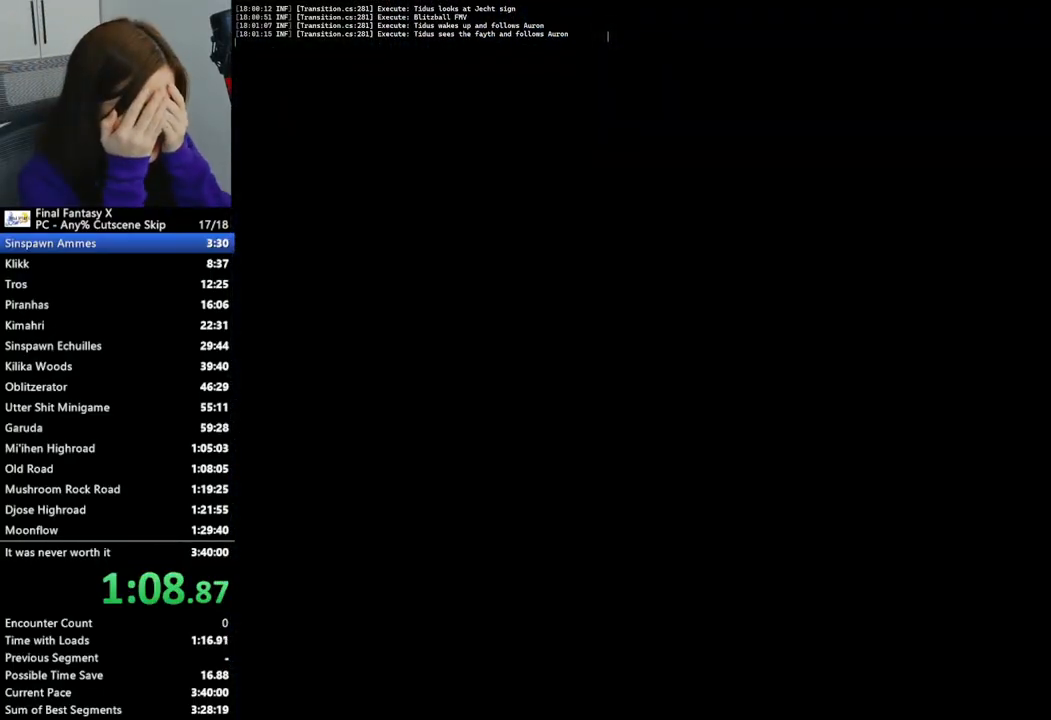
{"buttons": [], "left_stick": "center", "right_stick": "center", "events": []}
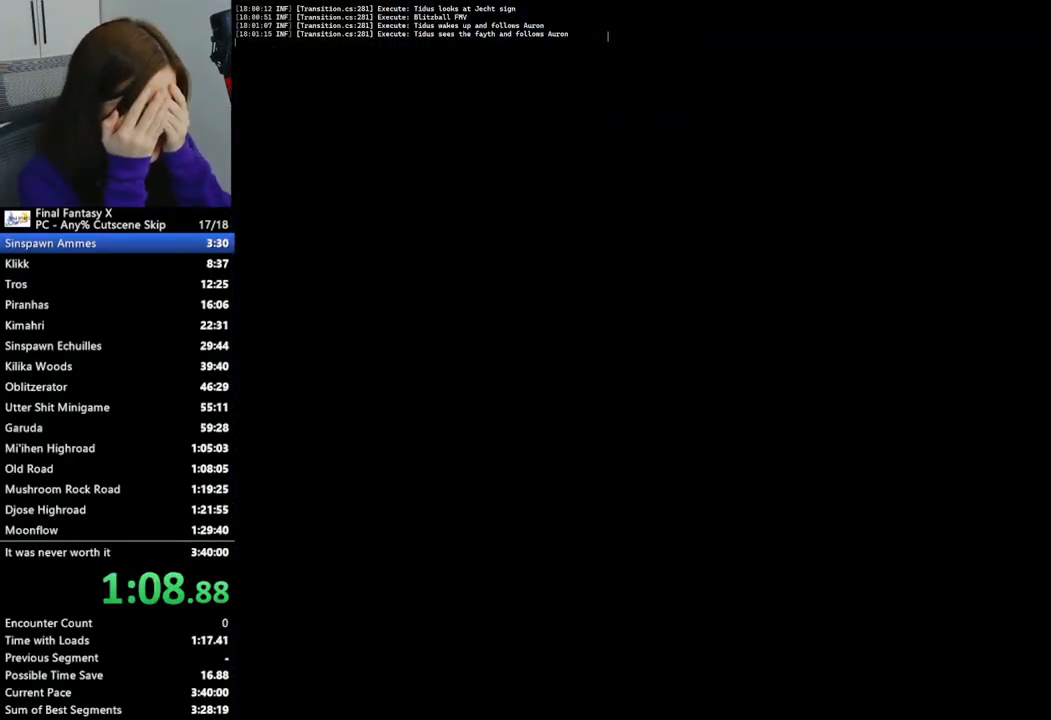
{"buttons": [], "left_stick": "center", "right_stick": "center", "events": []}
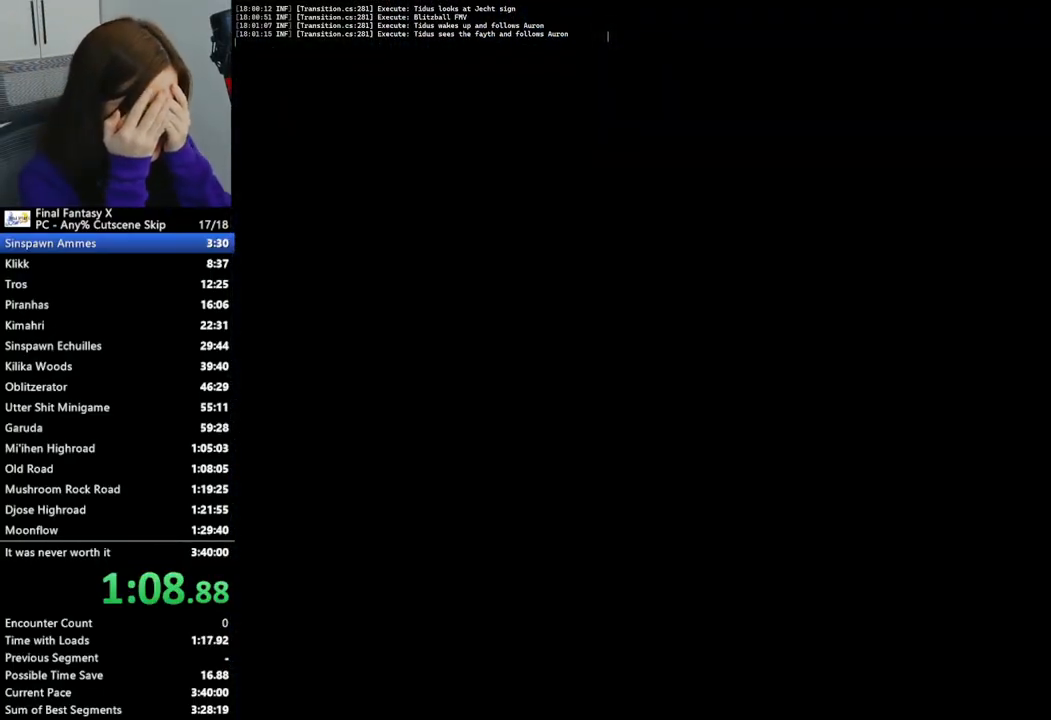
{"buttons": [], "left_stick": "center", "right_stick": "center", "events": []}